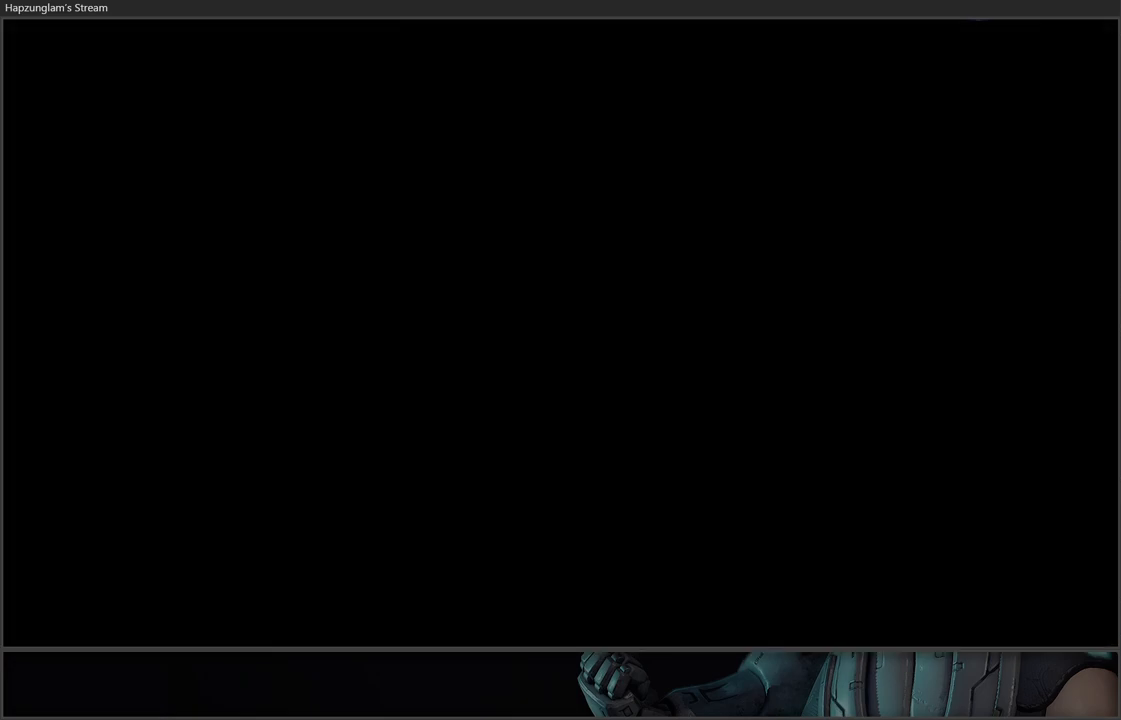
Gameplay with a controller (Xbox layout); each line is a JSON object with the inputs held at the frame after it. "events" lists button and stick changes between this image and that frame as [ms after this image, input, new state], when the widget could be followed in between.
{"buttons": [], "left_stick": "center", "right_stick": "center", "events": []}
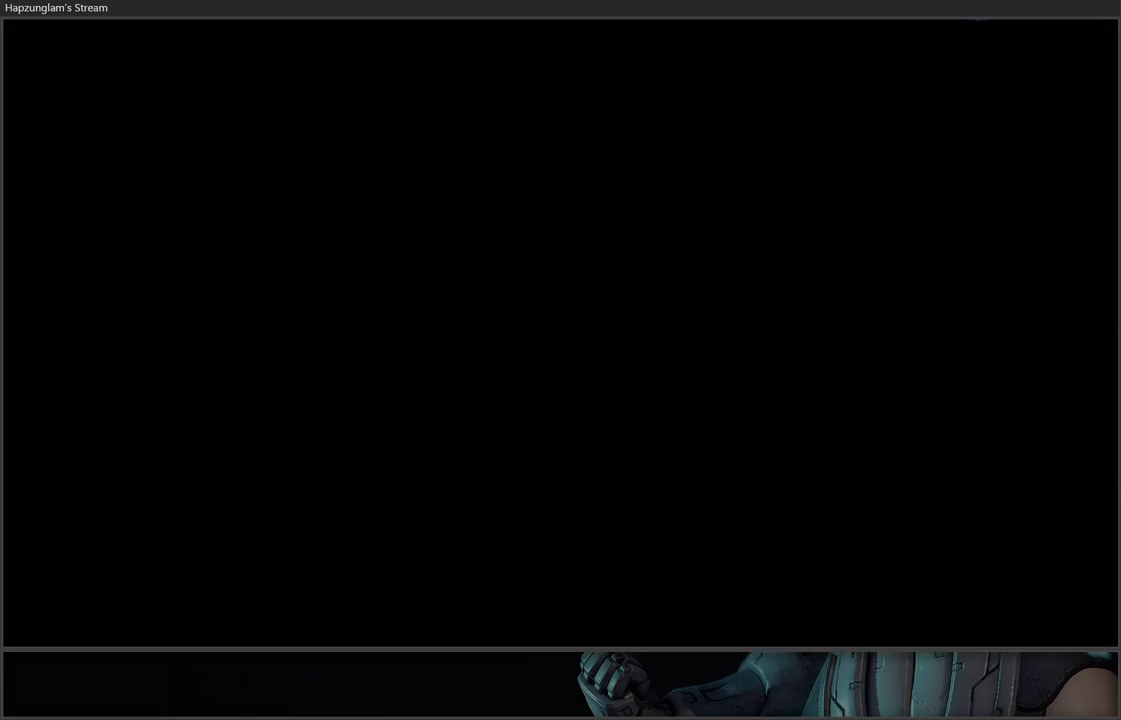
{"buttons": [], "left_stick": "center", "right_stick": "center", "events": []}
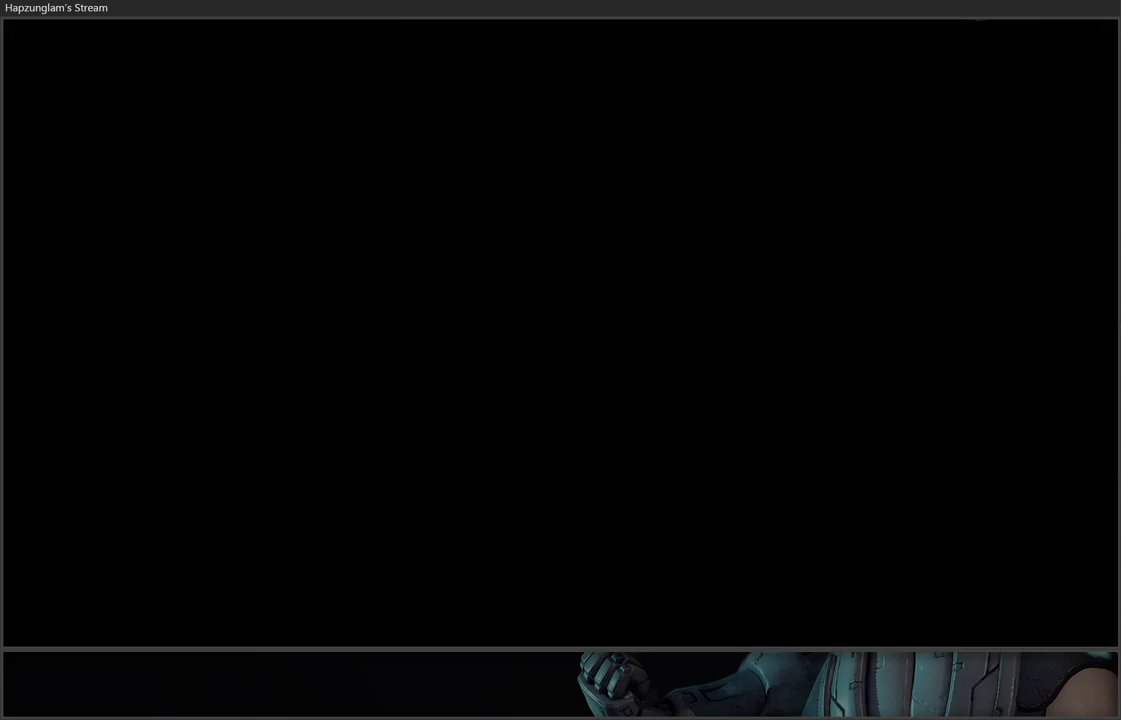
{"buttons": [], "left_stick": "center", "right_stick": "center", "events": []}
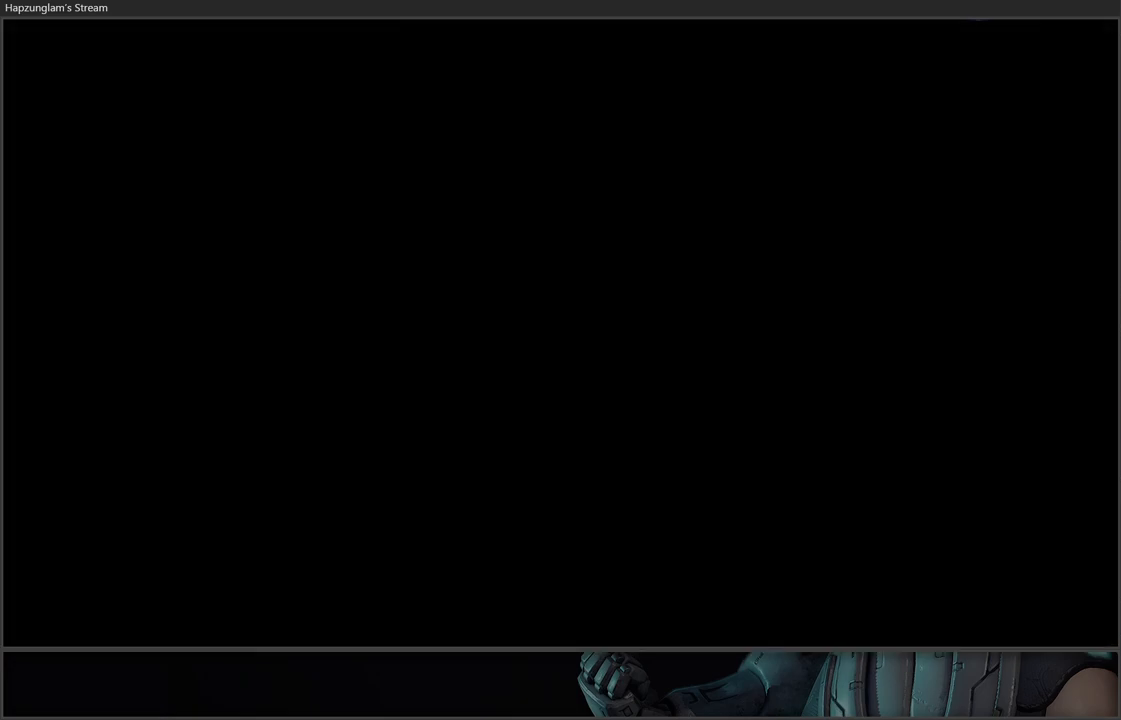
{"buttons": [], "left_stick": "center", "right_stick": "center", "events": []}
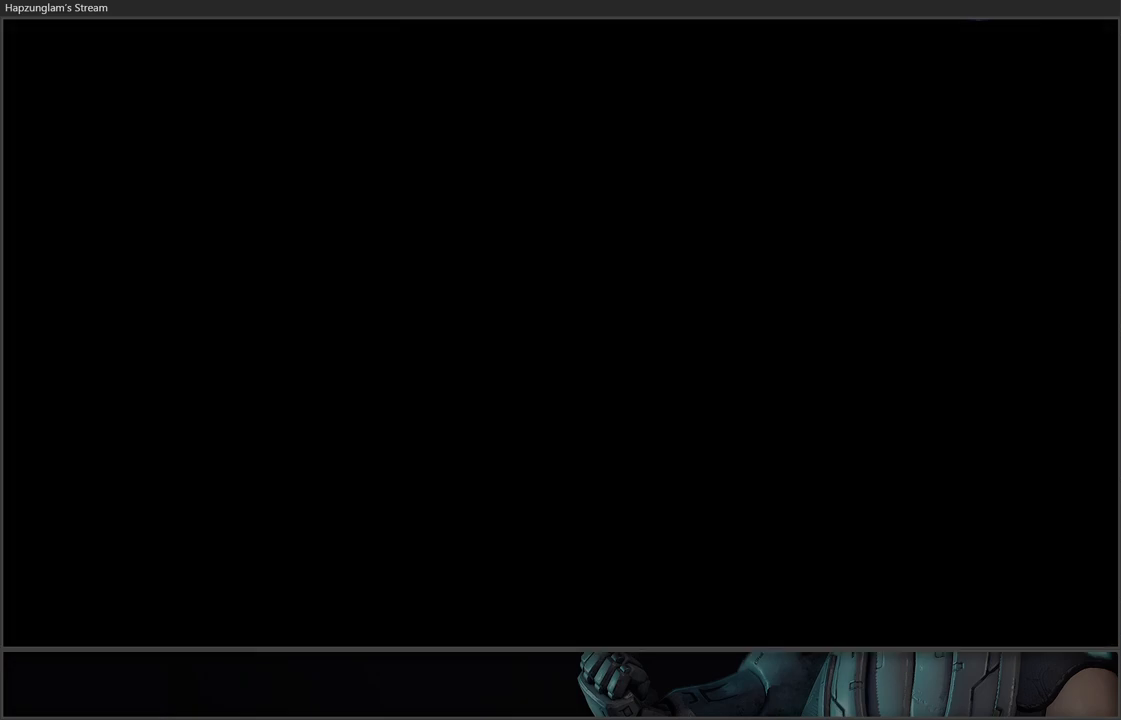
{"buttons": [], "left_stick": "center", "right_stick": "center", "events": []}
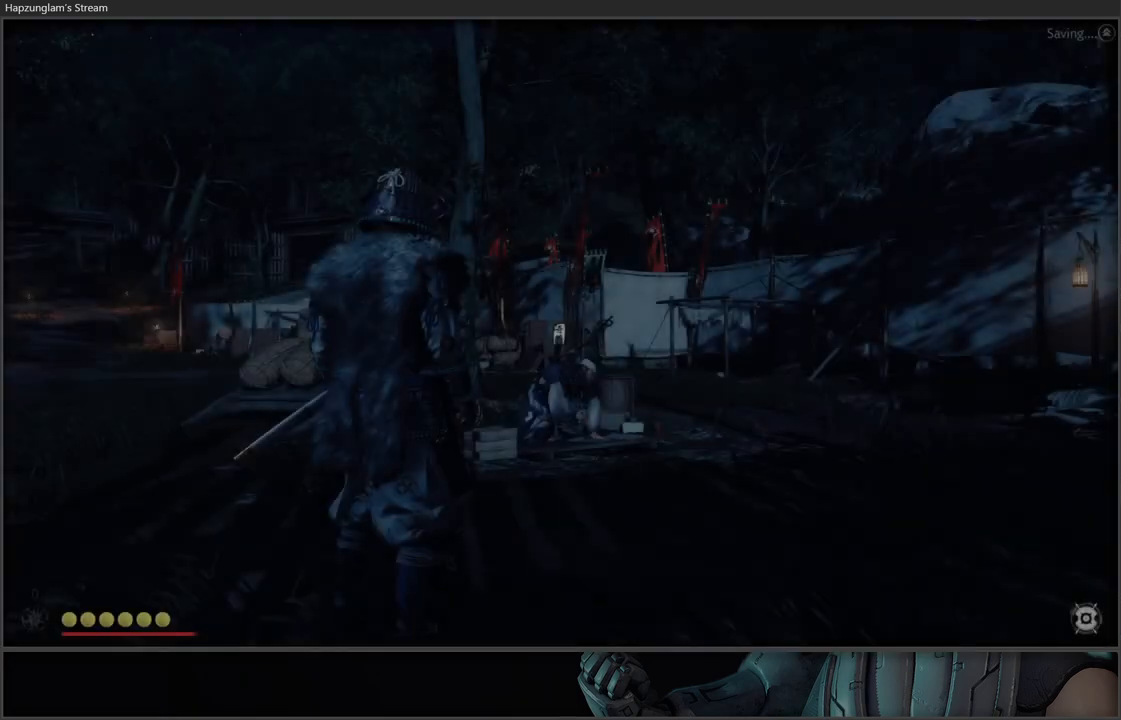
{"buttons": [], "left_stick": "center", "right_stick": "center", "events": [[17, "right_stick", "down-left"], [133, "right_stick", "center"]]}
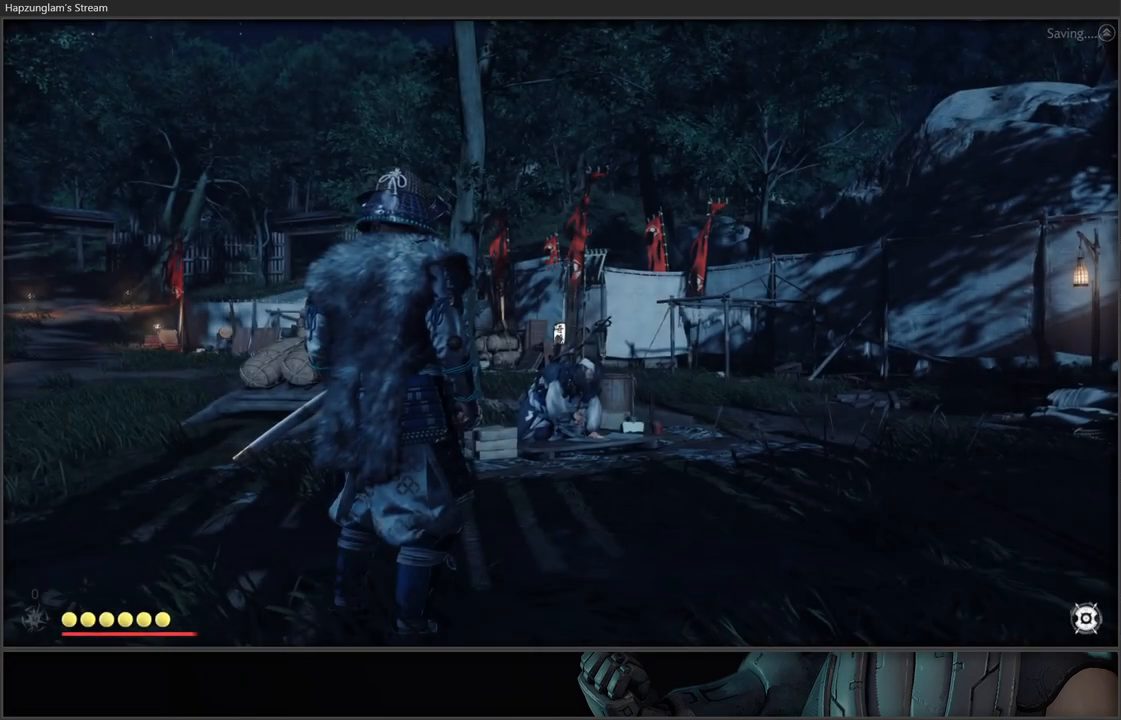
{"buttons": [], "left_stick": "up-right", "right_stick": "center", "events": [[33, "right_stick", "down-left"], [167, "left_stick", "up-right"], [383, "right_stick", "center"]]}
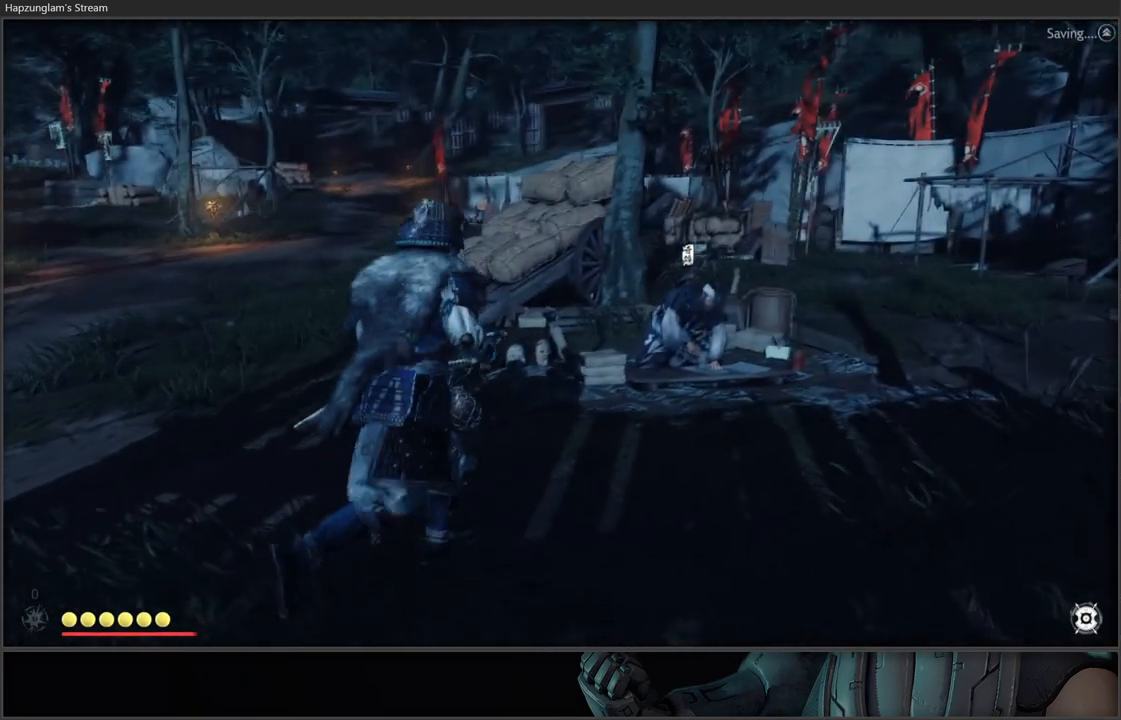
{"buttons": [], "left_stick": "center", "right_stick": "center", "events": [[83, "right_stick", "down-left"], [250, "right_stick", "center"], [317, "left_stick", "center"]]}
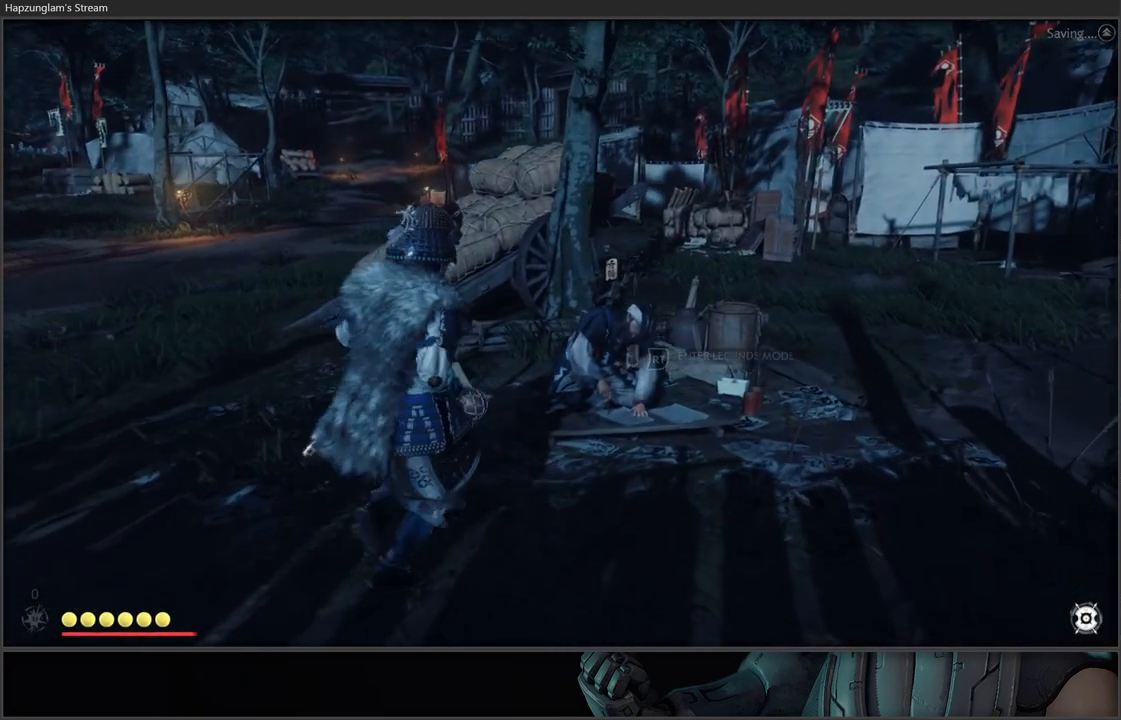
{"buttons": [], "left_stick": "center", "right_stick": "center", "events": []}
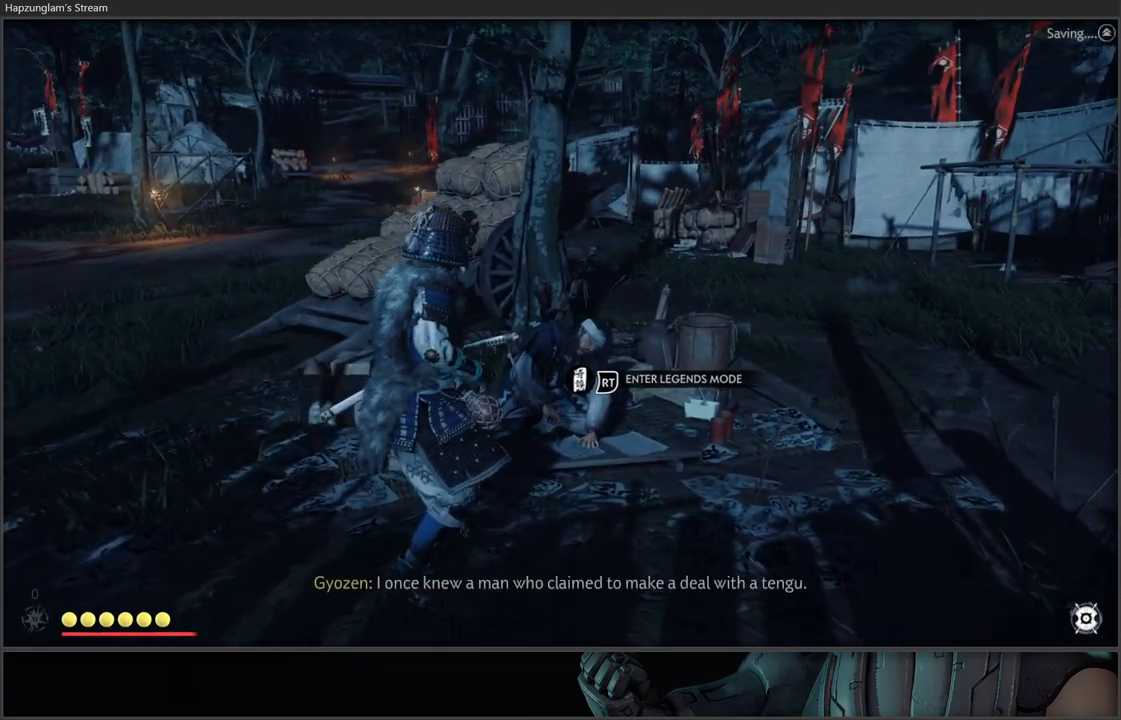
{"buttons": [], "left_stick": "center", "right_stick": "center", "events": [[117, "R2", "down"], [233, "R2", "up"]]}
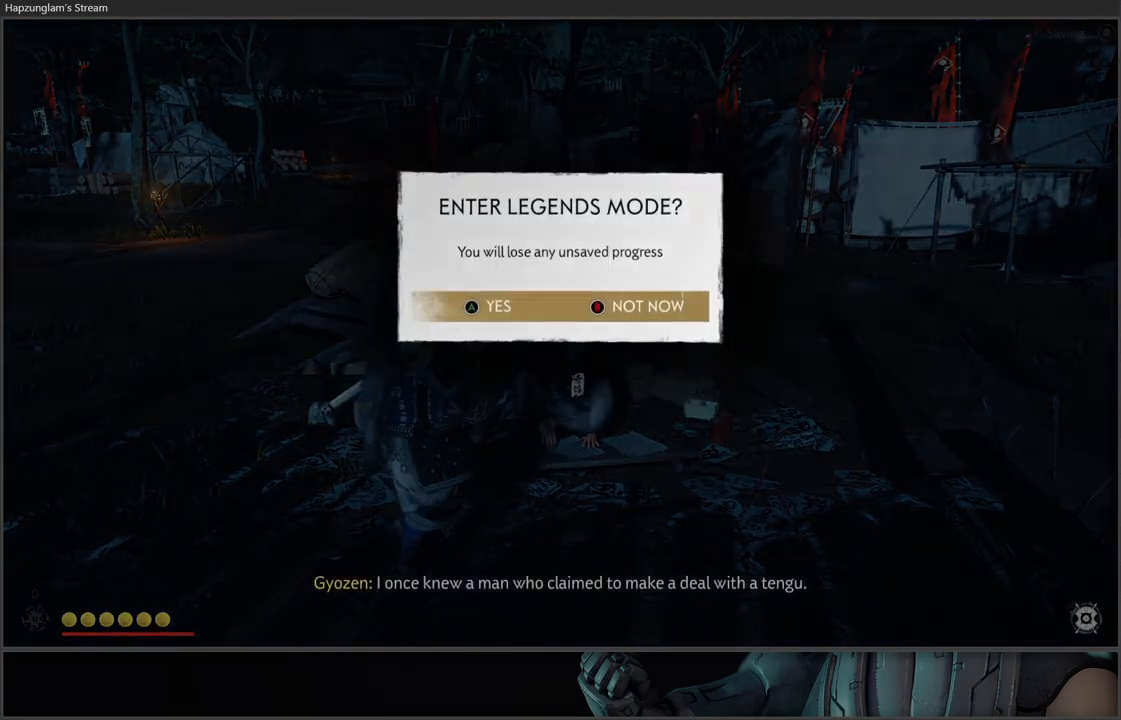
{"buttons": [], "left_stick": "center", "right_stick": "center", "events": []}
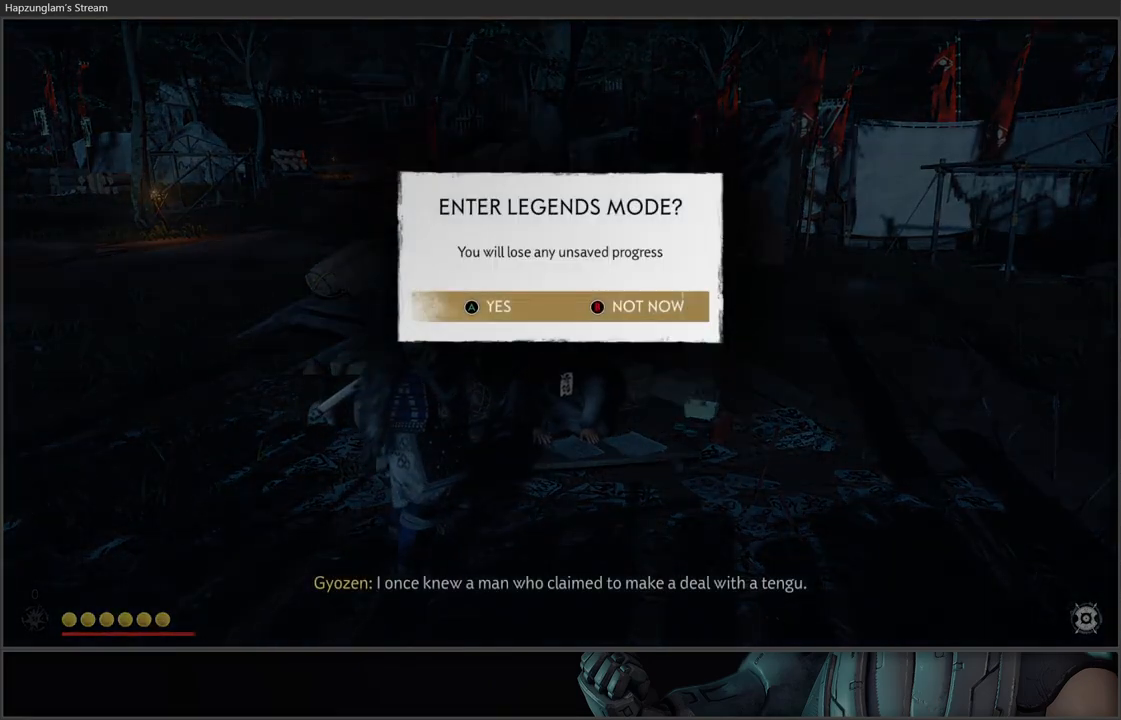
{"buttons": [], "left_stick": "center", "right_stick": "center", "events": []}
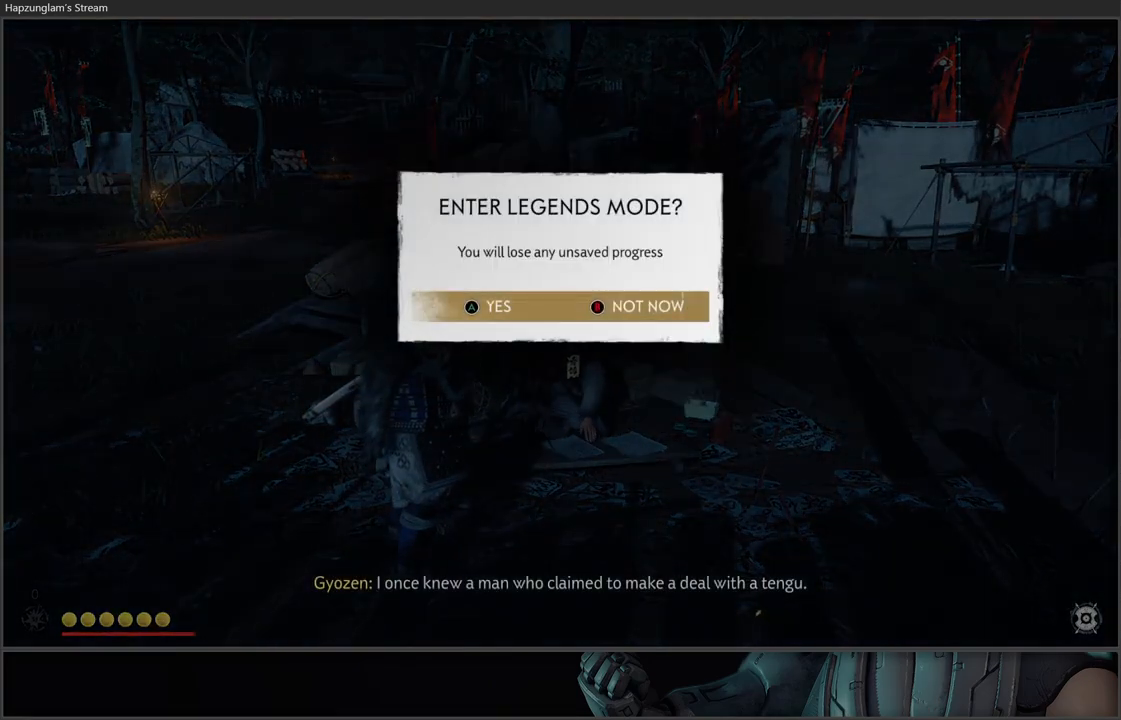
{"buttons": [], "left_stick": "center", "right_stick": "center", "events": []}
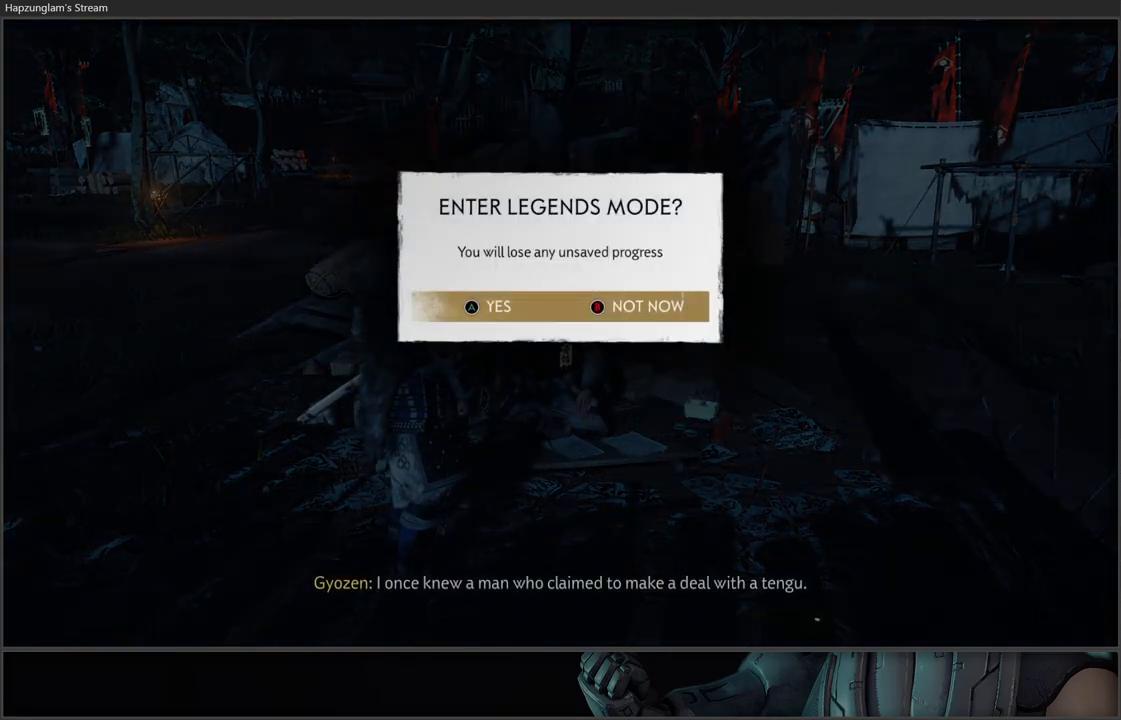
{"buttons": [], "left_stick": "center", "right_stick": "center", "events": []}
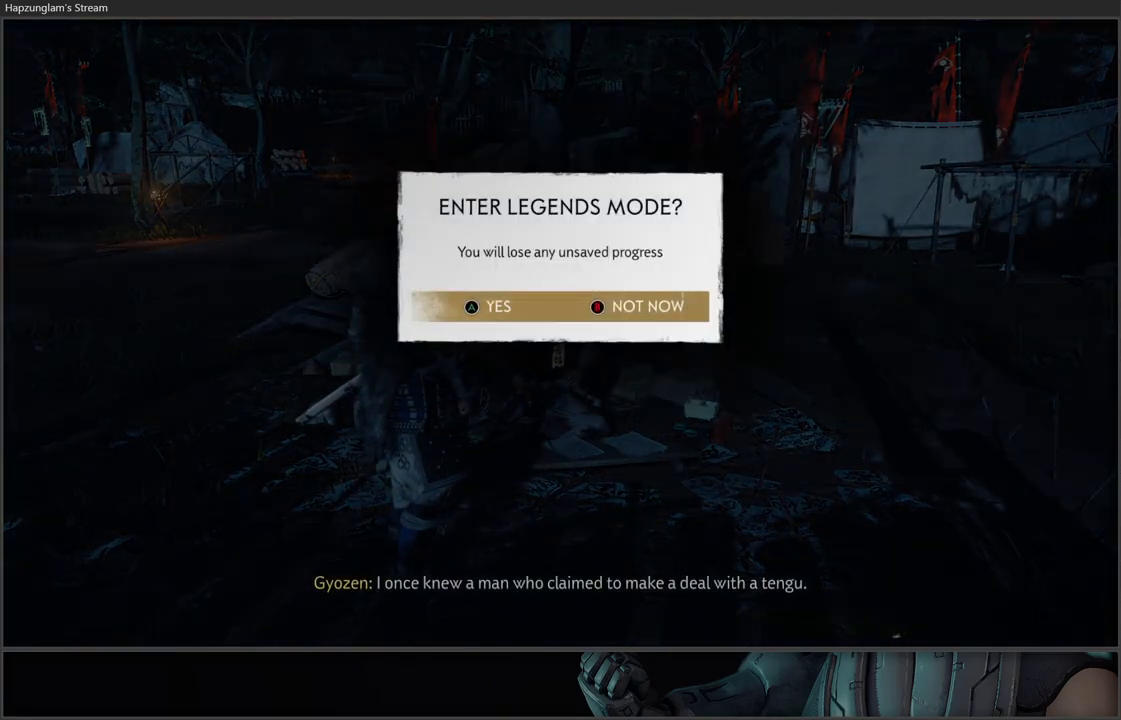
{"buttons": [], "left_stick": "center", "right_stick": "center", "events": [[200, "B", "down"], [300, "B", "up"]]}
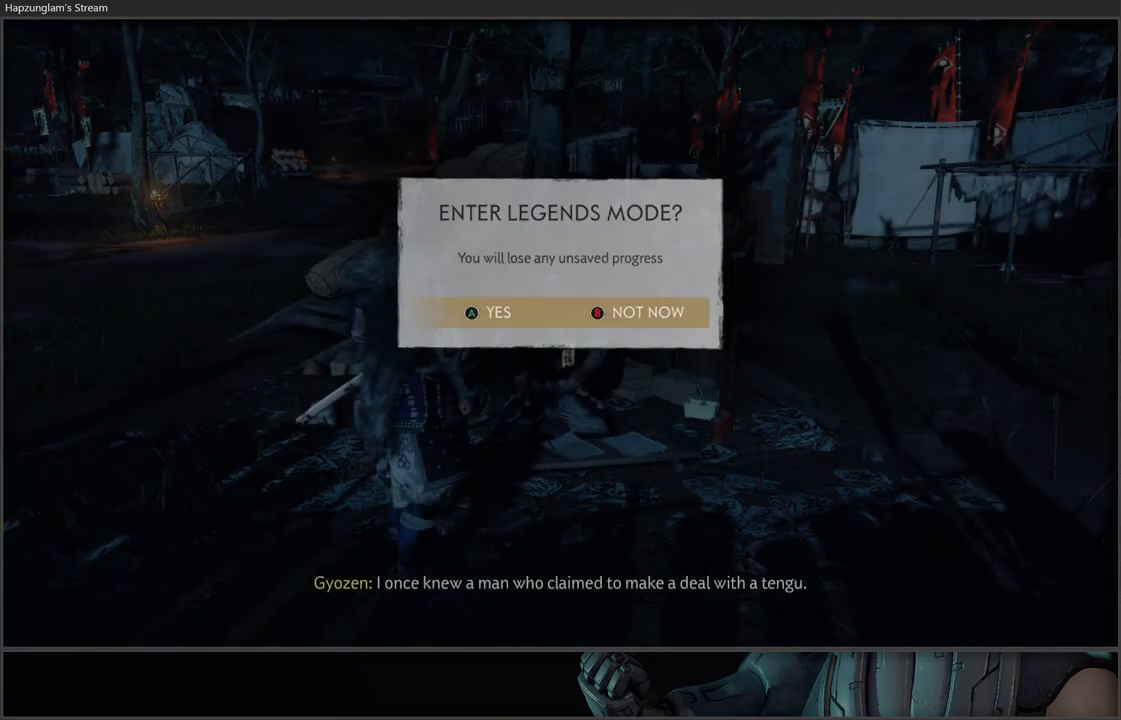
{"buttons": [], "left_stick": "down", "right_stick": "right", "events": [[317, "left_stick", "down"], [367, "right_stick", "right"]]}
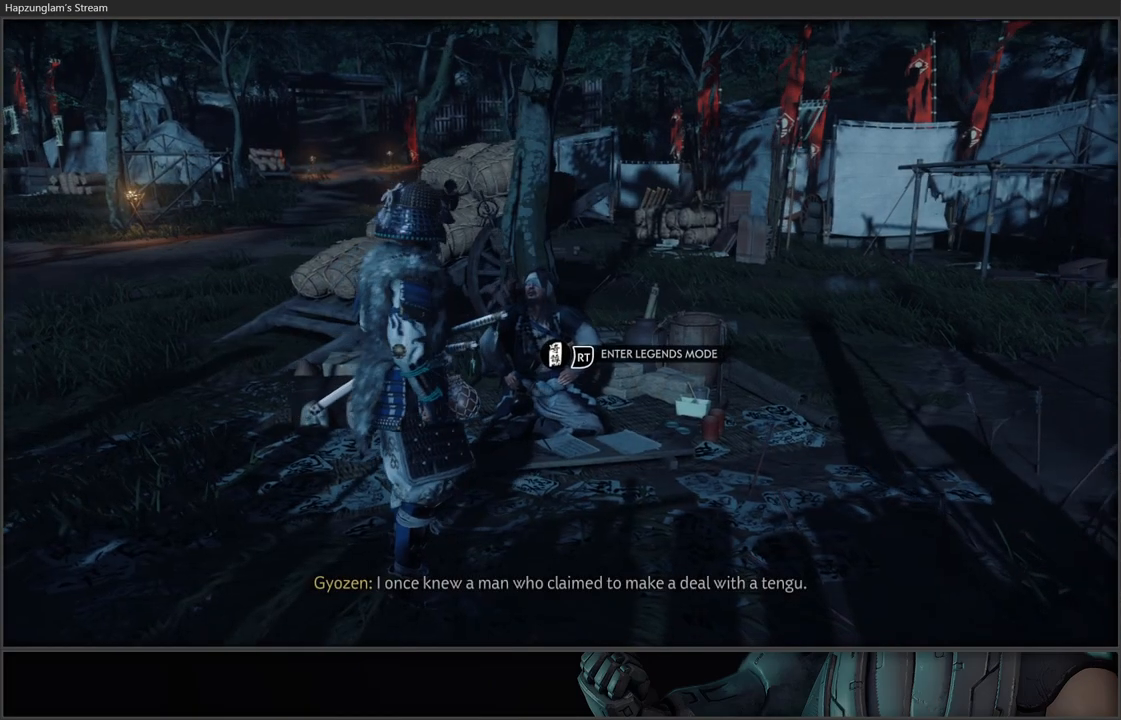
{"buttons": [], "left_stick": "right", "right_stick": "right", "events": [[167, "left_stick", "down-right"], [333, "left_stick", "right"]]}
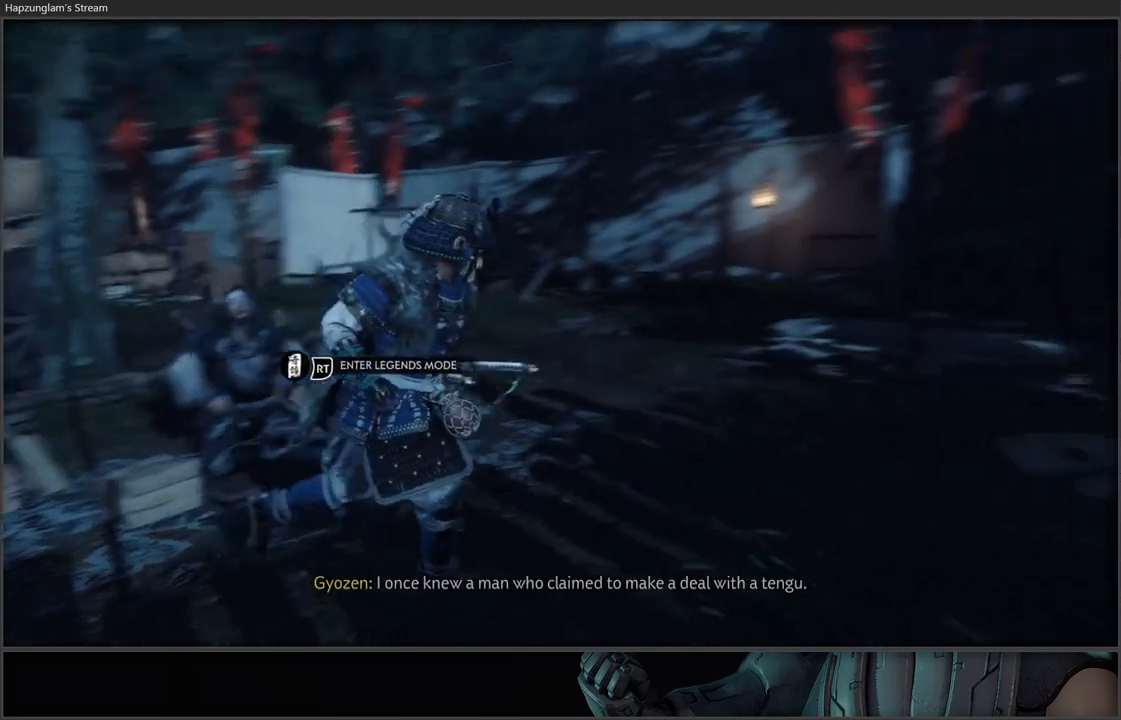
{"buttons": [], "left_stick": "up-right", "right_stick": "center", "events": [[283, "left_stick", "up-right"], [317, "right_stick", "center"]]}
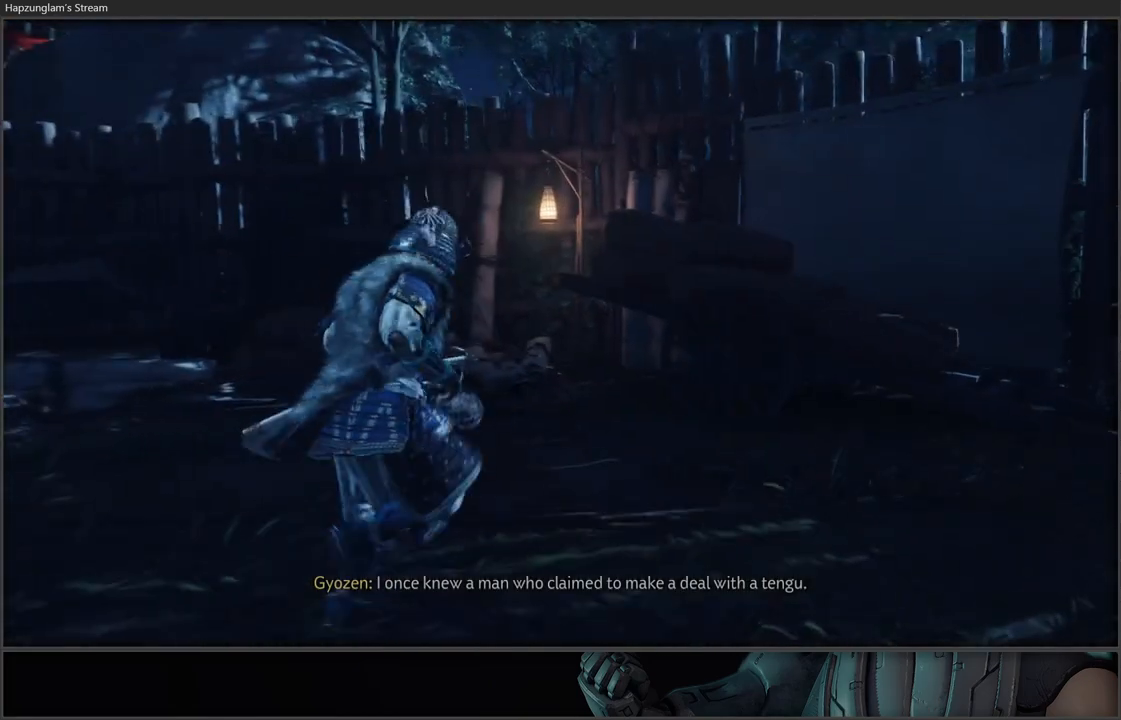
{"buttons": [], "left_stick": "center", "right_stick": "center", "events": [[133, "left_stick", "center"]]}
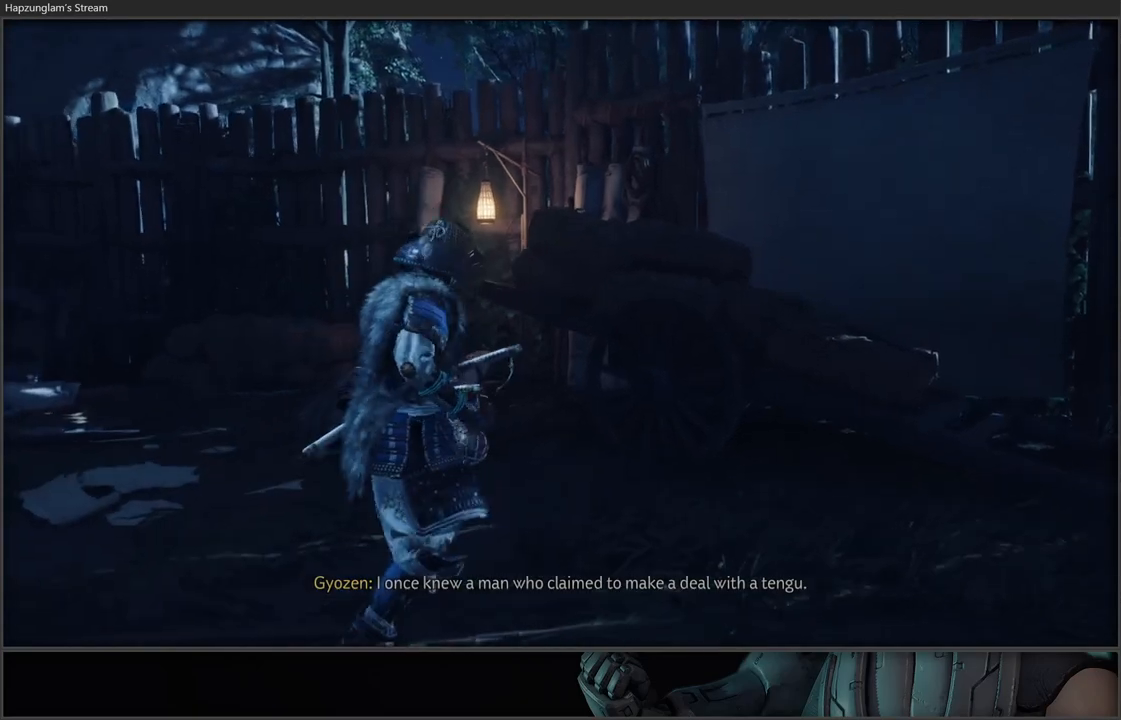
{"buttons": [], "left_stick": "center", "right_stick": "center", "events": [[117, "START", "down"], [183, "START", "up"]]}
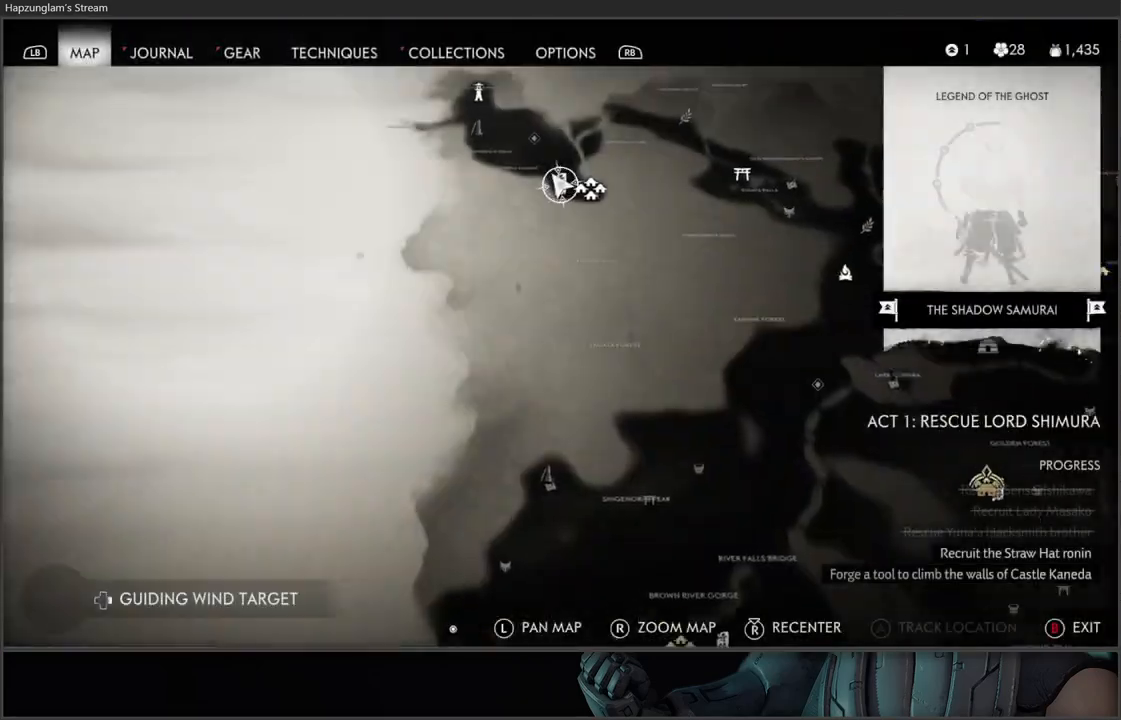
{"buttons": [], "left_stick": "down-right", "right_stick": "center", "events": [[467, "left_stick", "down-right"]]}
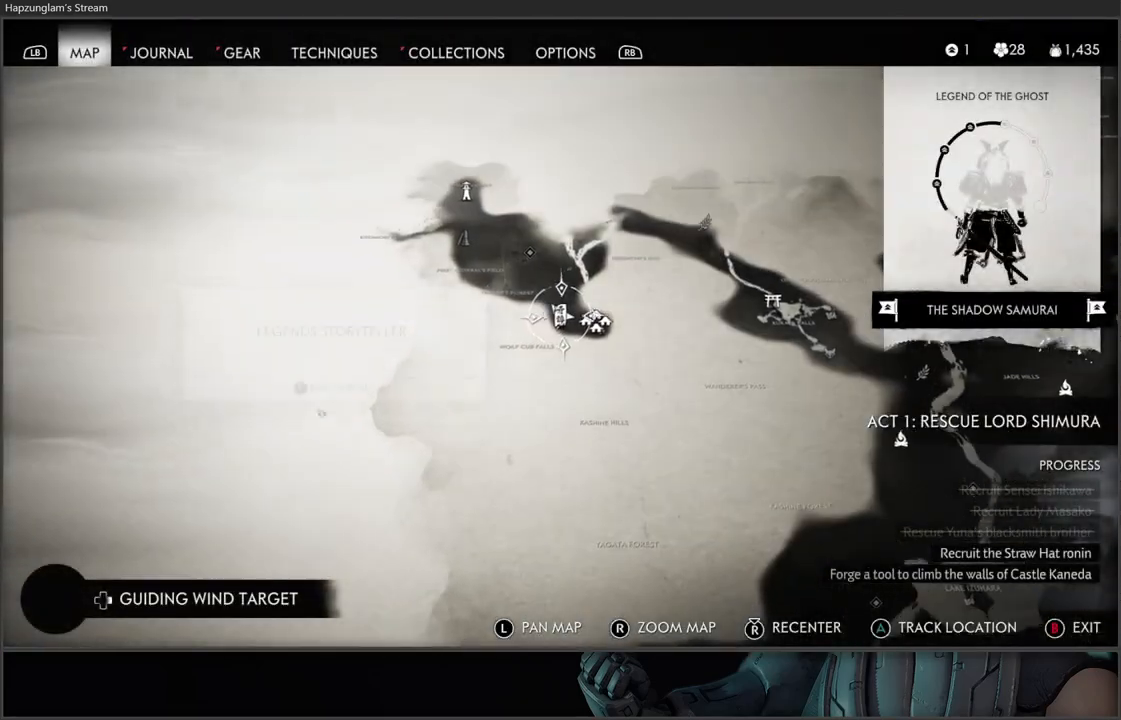
{"buttons": [], "left_stick": "down-right", "right_stick": "center", "events": []}
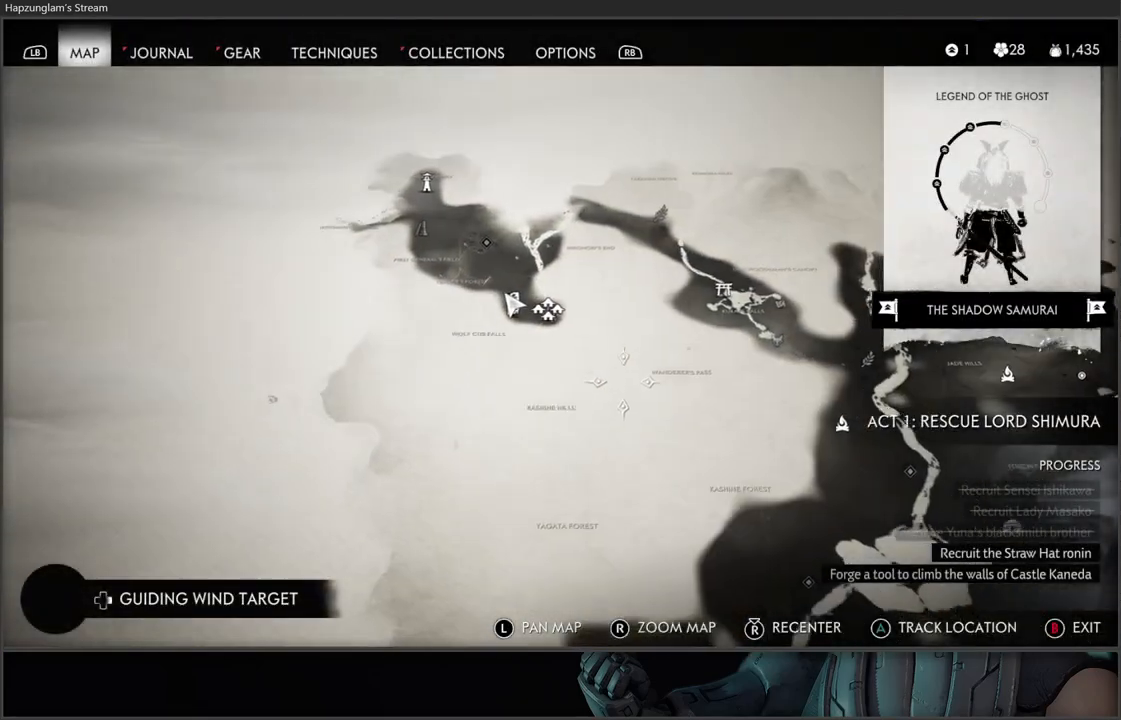
{"buttons": [], "left_stick": "down", "right_stick": "center", "events": [[133, "left_stick", "down"]]}
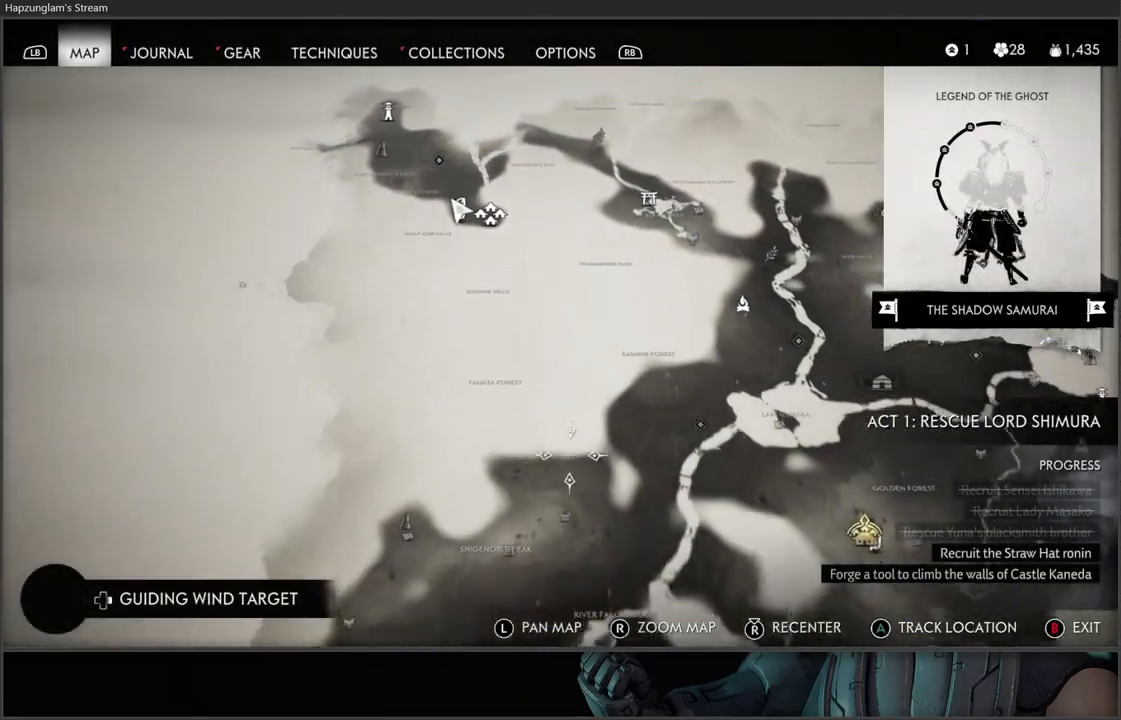
{"buttons": [], "left_stick": "center", "right_stick": "center", "events": [[300, "left_stick", "center"]]}
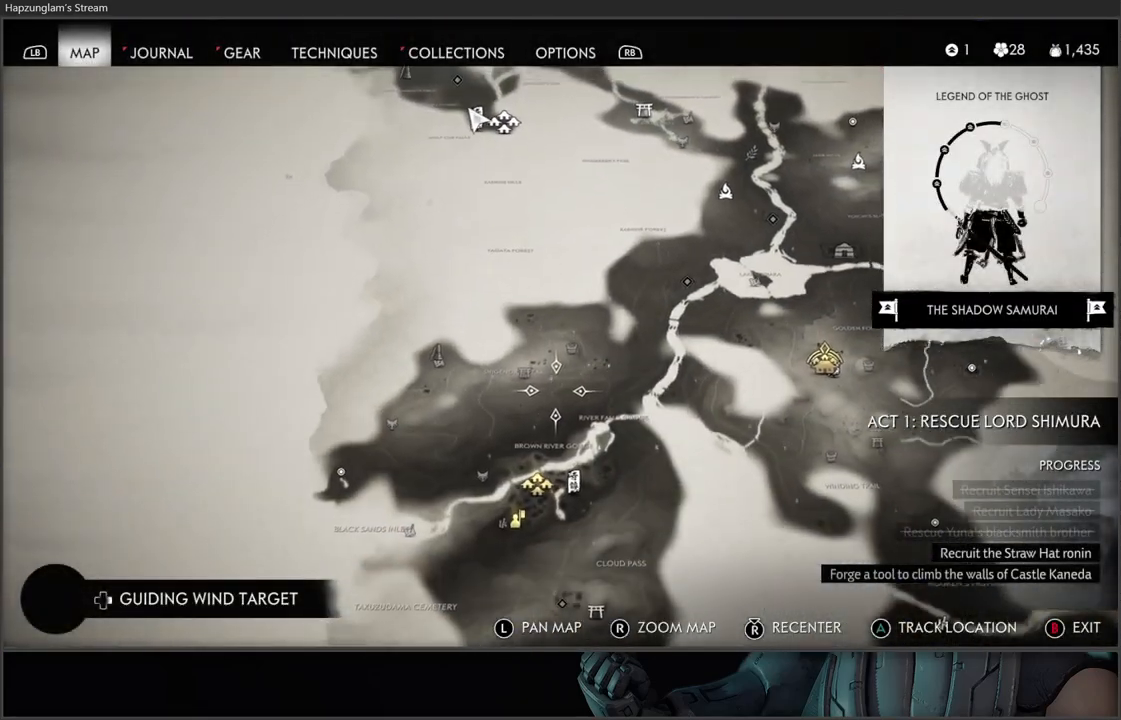
{"buttons": [], "left_stick": "down", "right_stick": "center", "events": [[367, "left_stick", "down"]]}
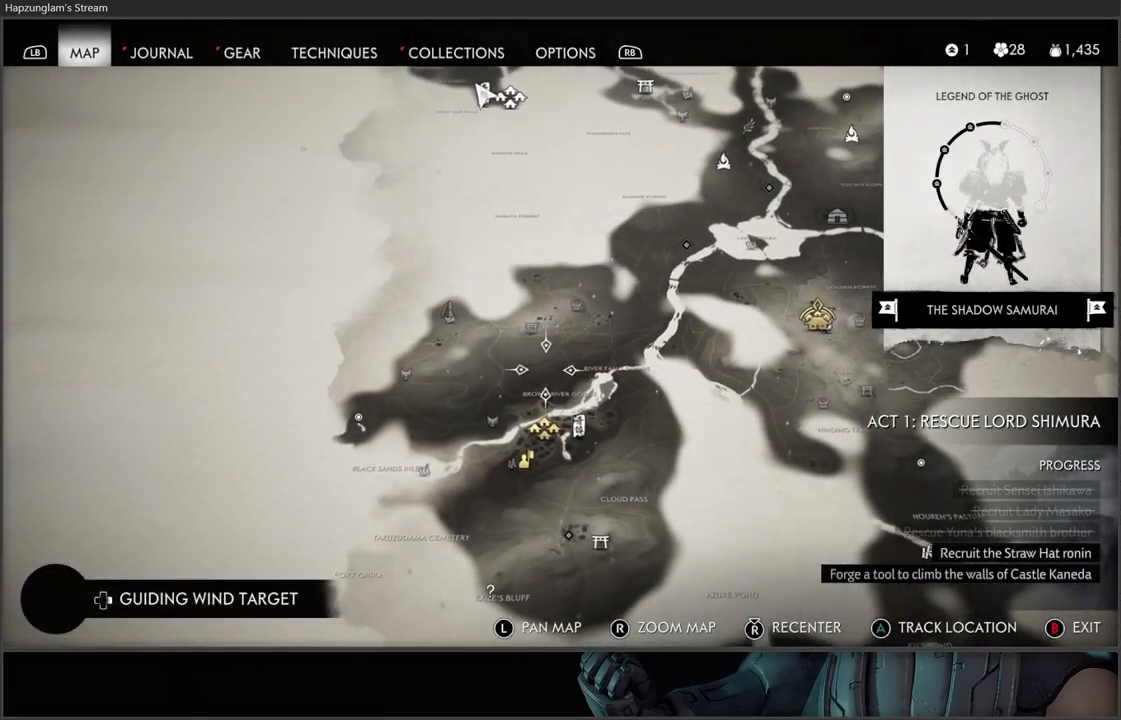
{"buttons": [], "left_stick": "down-right", "right_stick": "center", "events": [[467, "left_stick", "down-right"]]}
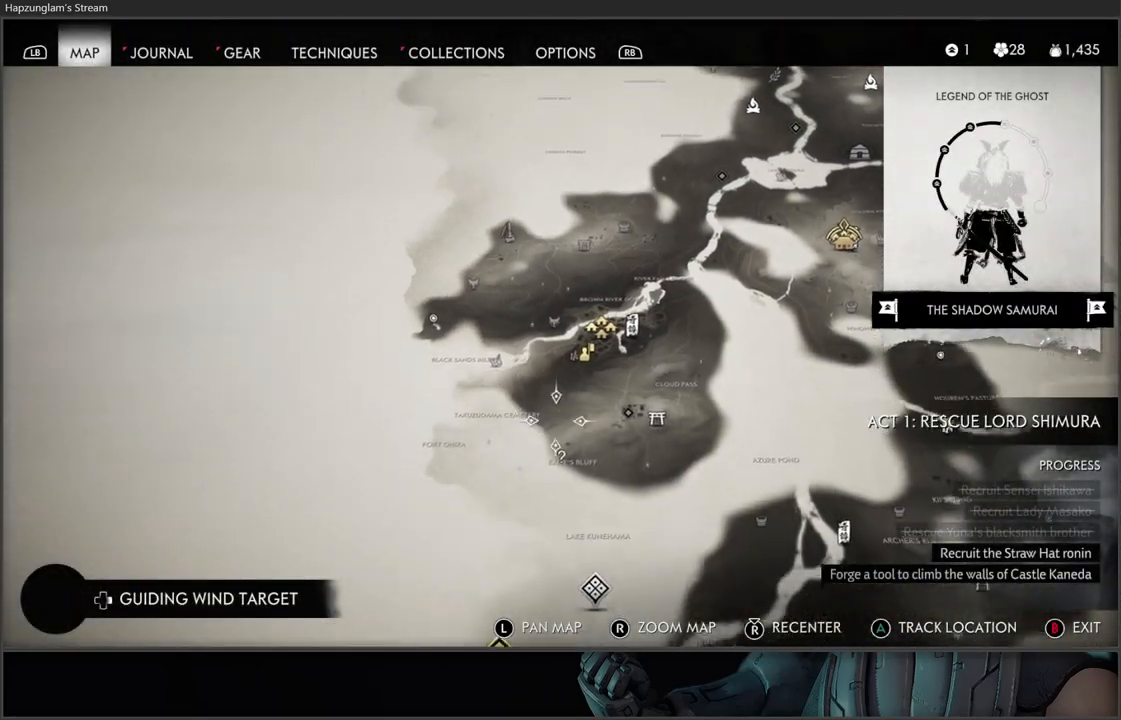
{"buttons": [], "left_stick": "center", "right_stick": "center", "events": [[167, "left_stick", "center"]]}
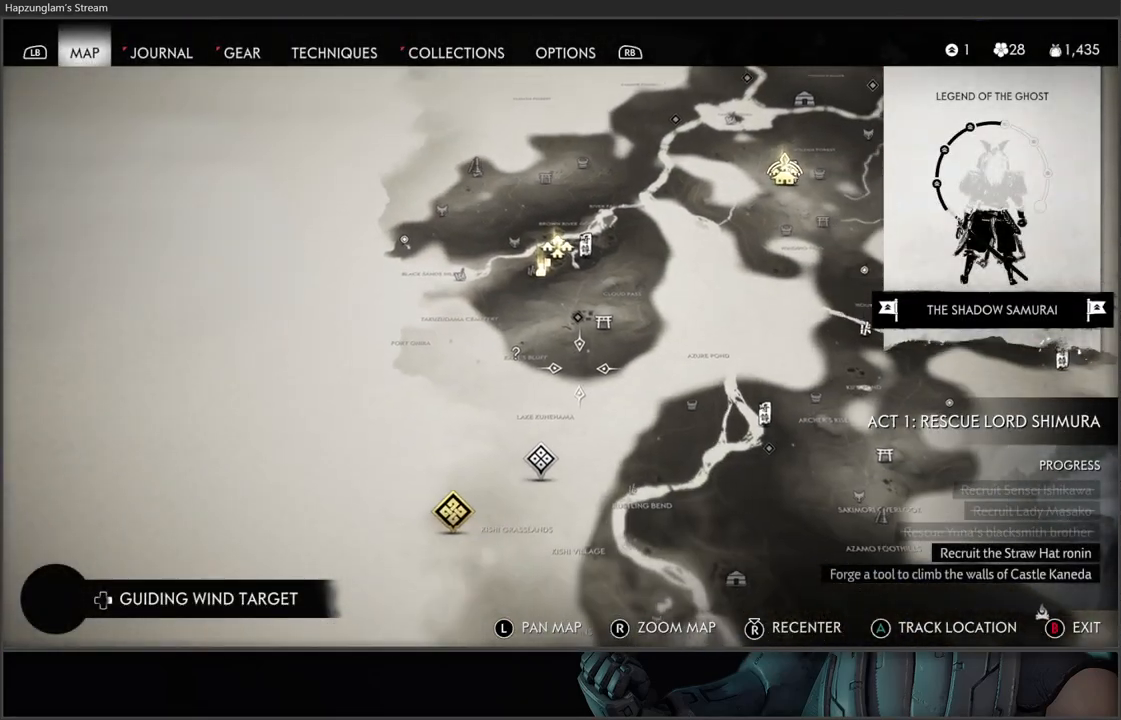
{"buttons": [], "left_stick": "center", "right_stick": "center", "events": []}
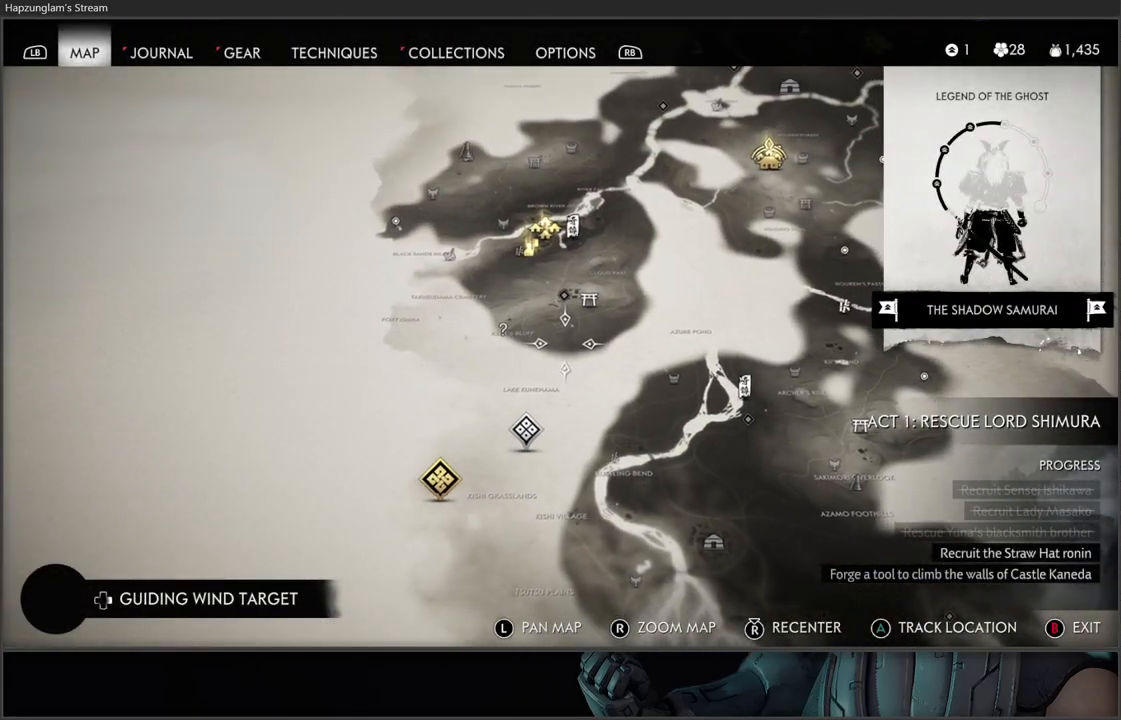
{"buttons": [], "left_stick": "center", "right_stick": "center", "events": [[133, "left_stick", "up"], [333, "left_stick", "up-left"], [450, "left_stick", "center"]]}
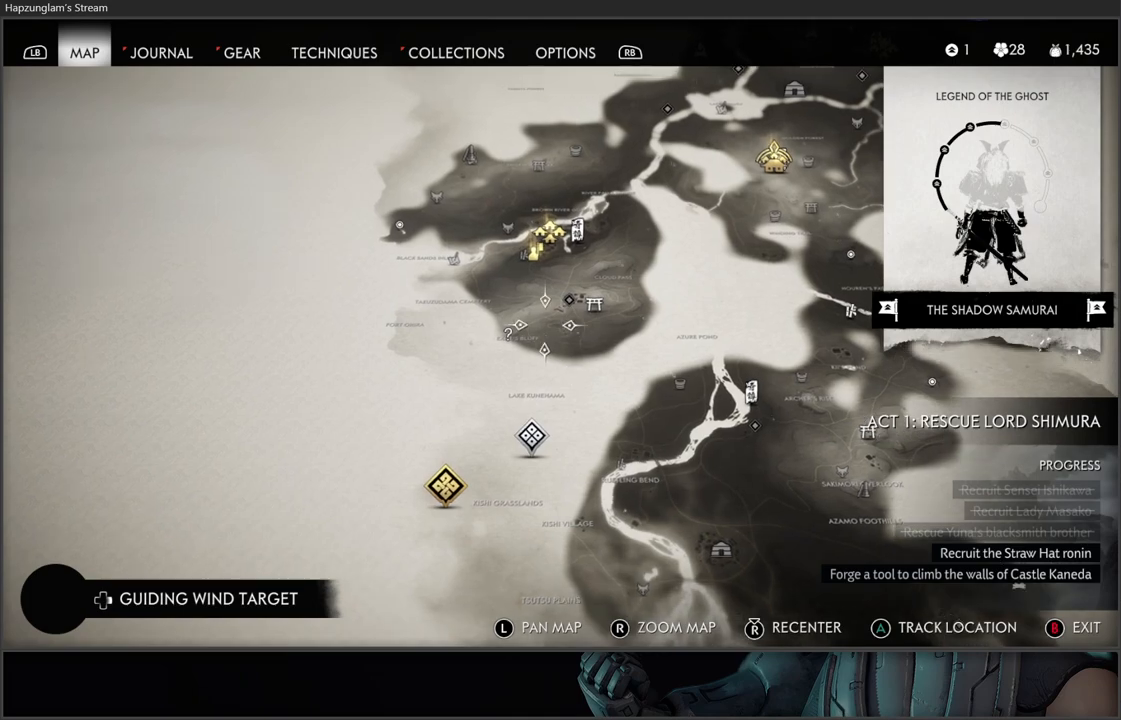
{"buttons": [], "left_stick": "up-right", "right_stick": "center", "events": [[283, "left_stick", "up-right"]]}